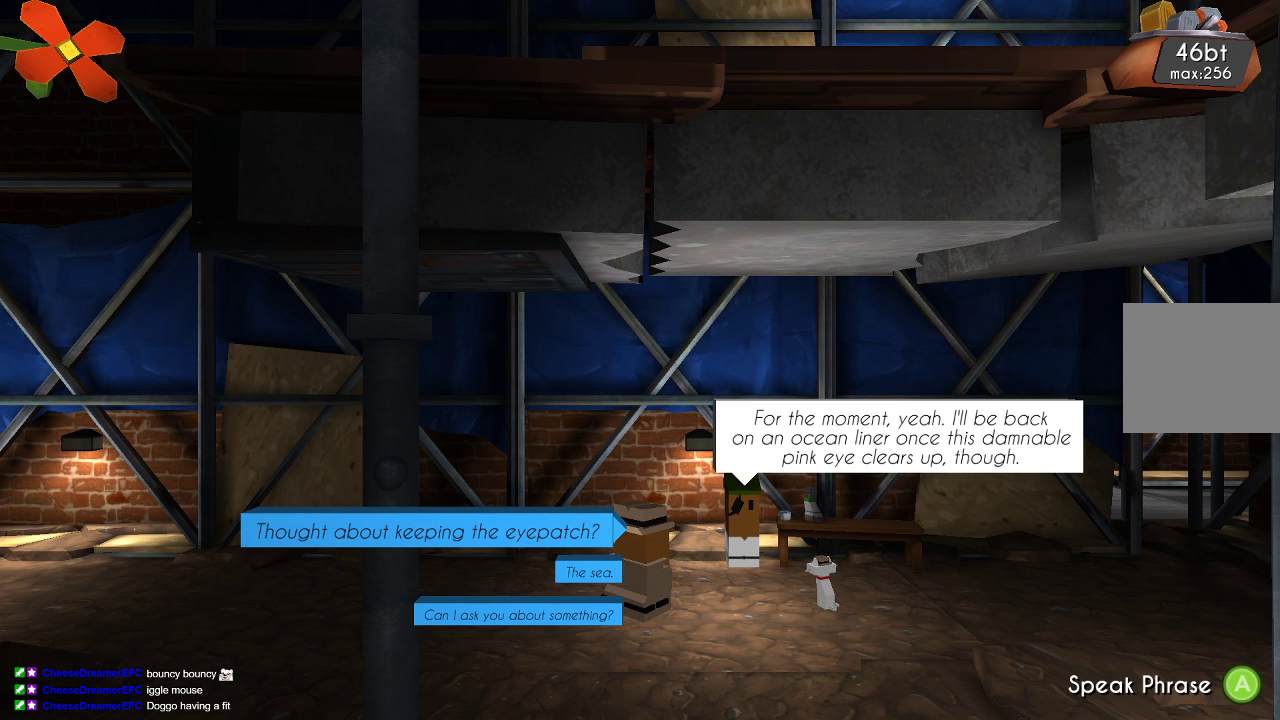
Gameplay with a controller (PlayStation layout); each line is a JSON object with the inputs held at the frame after it (dt_ms = milliseconds from this image to that frame). "events" lists button and stick changes between this image and that frame as [ms after this image, input, new state], when the widget could be followed in between. Not read: L1 R1.
{"dt_ms": 500, "buttons": [], "left_stick": "center", "right_stick": "center", "events": [[300, "left_stick", "down"], [467, "left_stick", "center"]]}
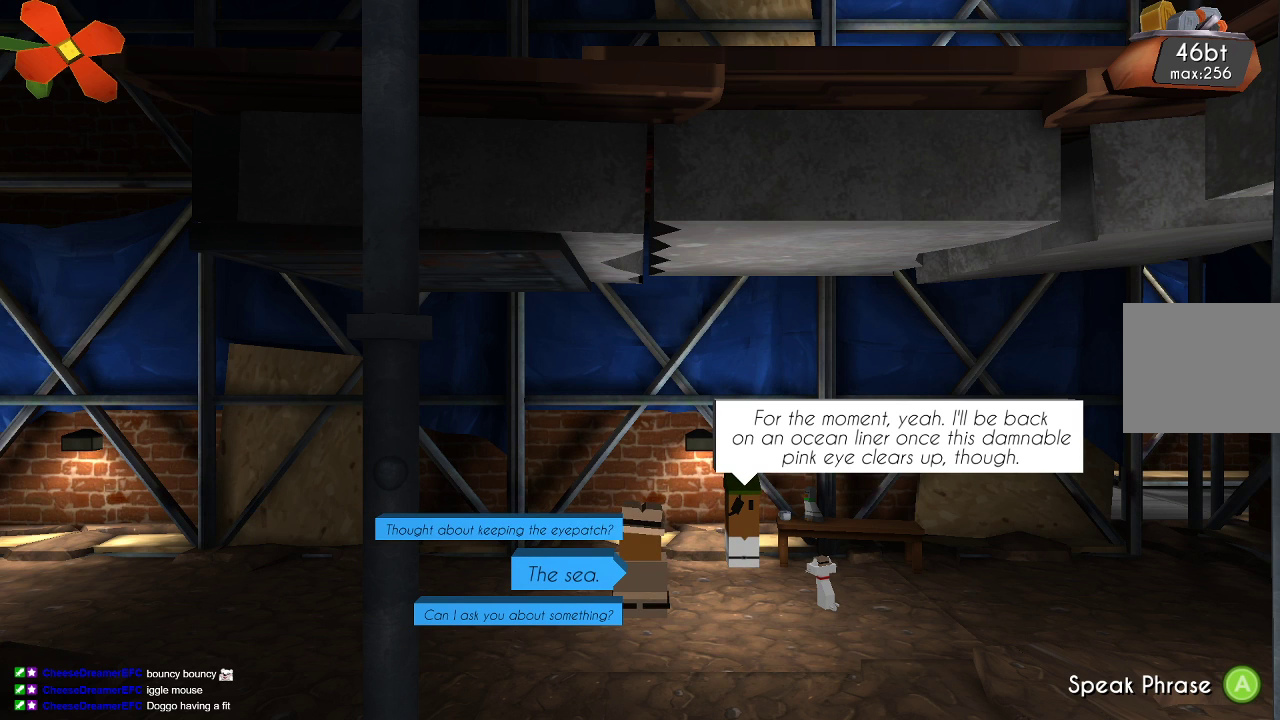
{"dt_ms": 500, "buttons": [], "left_stick": "center", "right_stick": "center", "events": []}
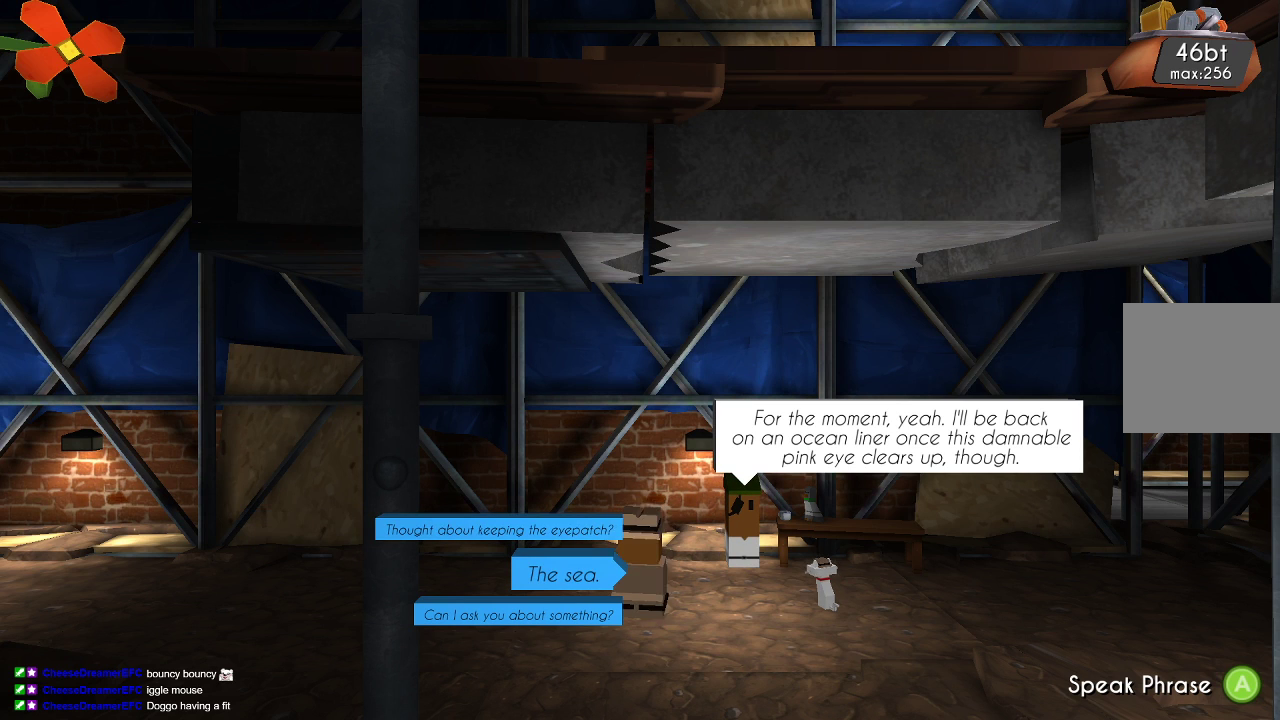
{"dt_ms": 500, "buttons": [], "left_stick": "center", "right_stick": "center", "events": [[367, "left_stick", "up"], [500, "left_stick", "center"]]}
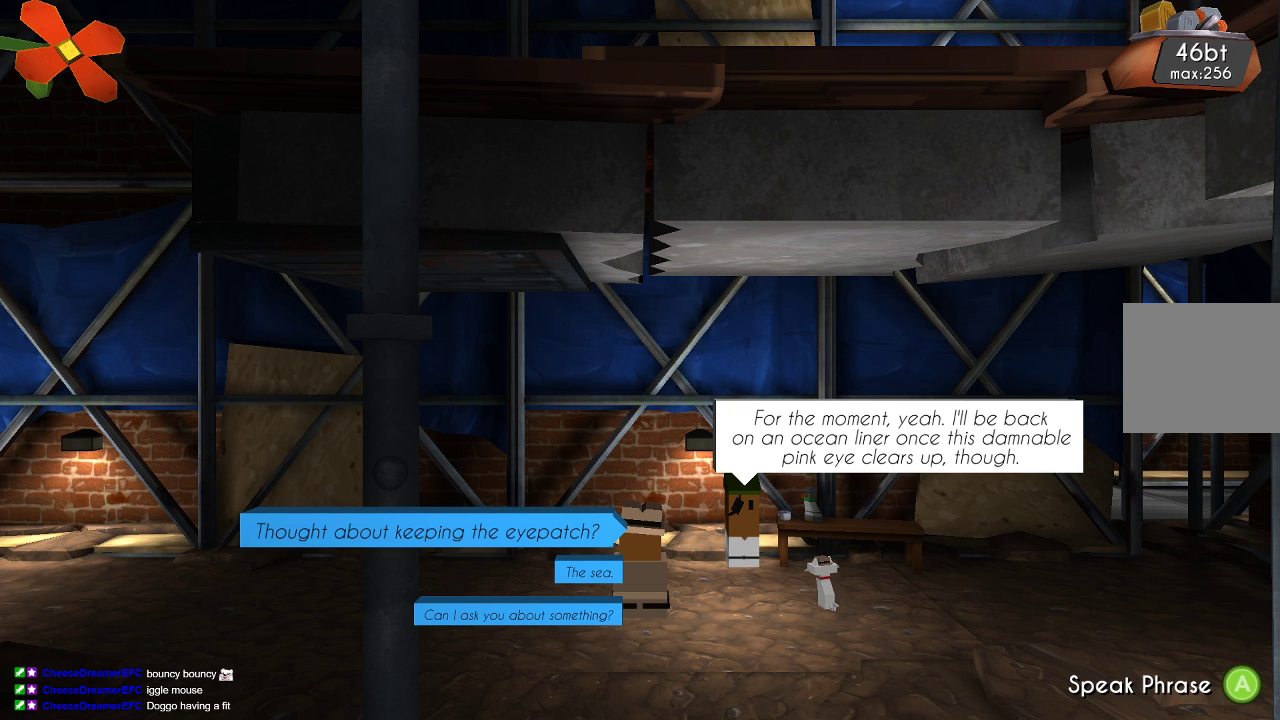
{"dt_ms": 500, "buttons": [], "left_stick": "down", "right_stick": "center", "events": [[467, "left_stick", "down"]]}
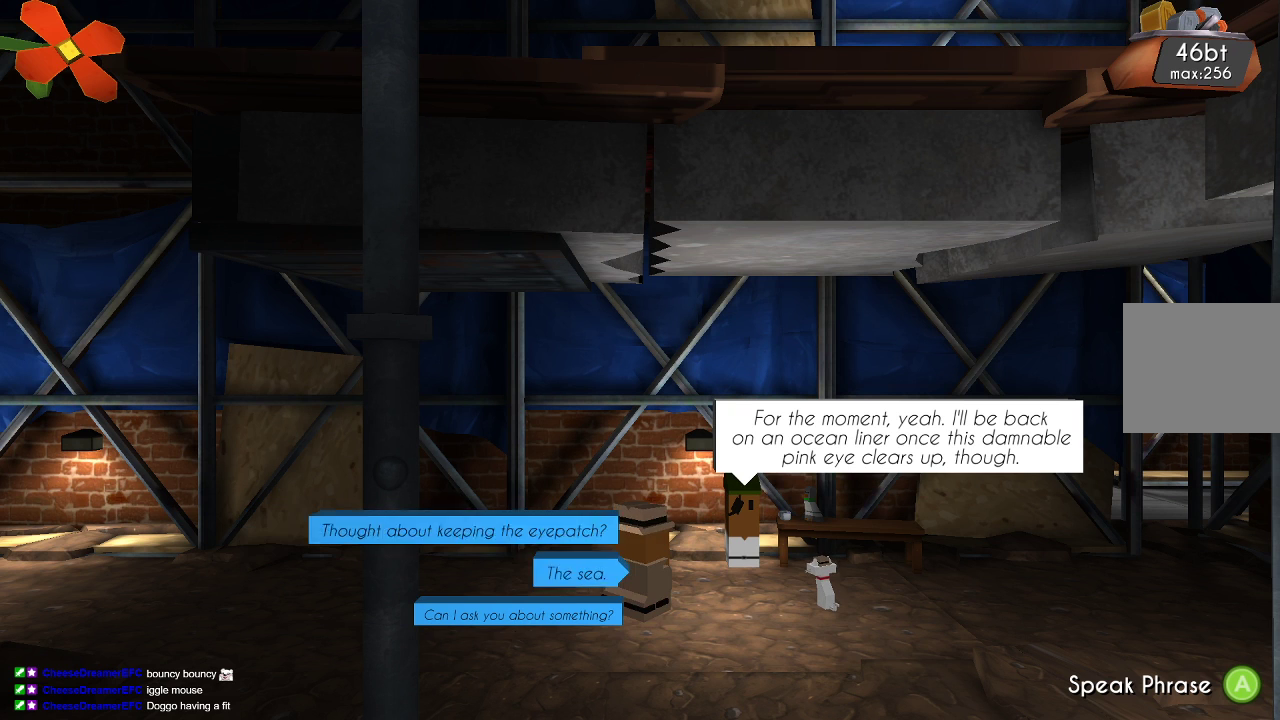
{"dt_ms": 500, "buttons": ["CROSS"], "left_stick": "center", "right_stick": "center", "events": [[67, "left_stick", "center"], [167, "left_stick", "down"], [300, "left_stick", "center"], [500, "CROSS", "down"]]}
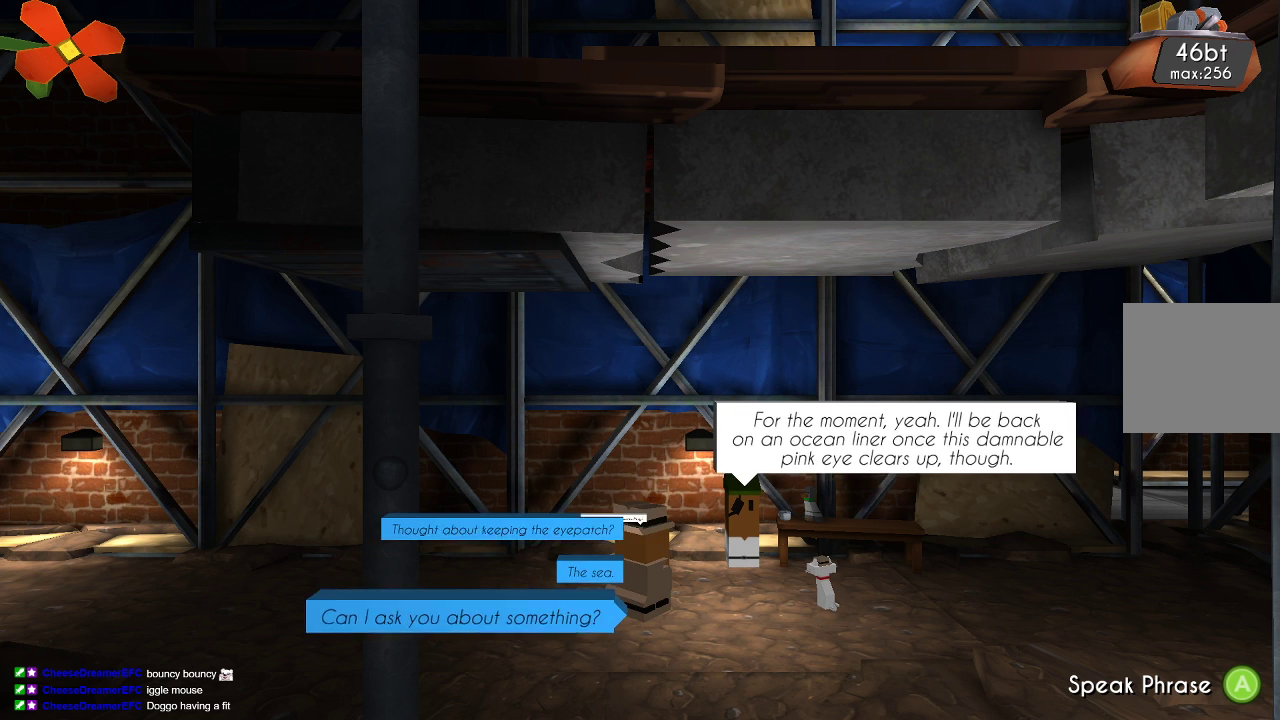
{"dt_ms": 500, "buttons": [], "left_stick": "center", "right_stick": "center", "events": [[100, "CROSS", "up"]]}
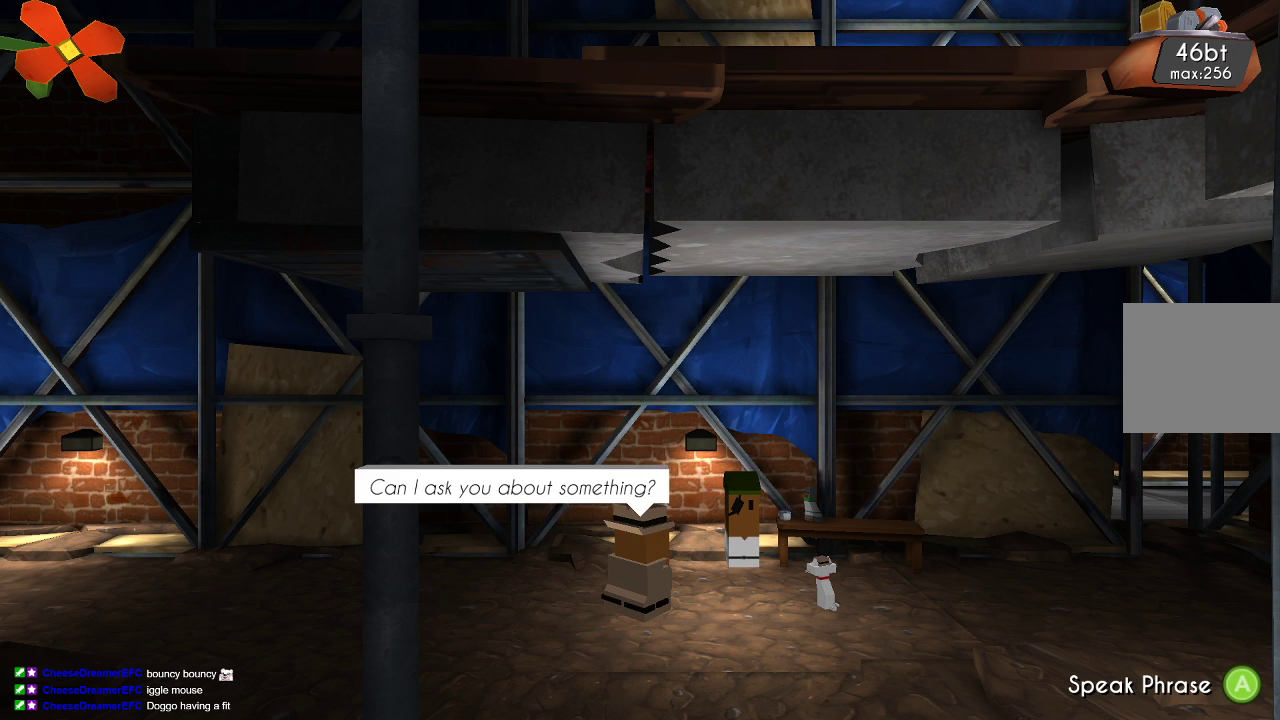
{"dt_ms": 500, "buttons": [], "left_stick": "center", "right_stick": "center", "events": []}
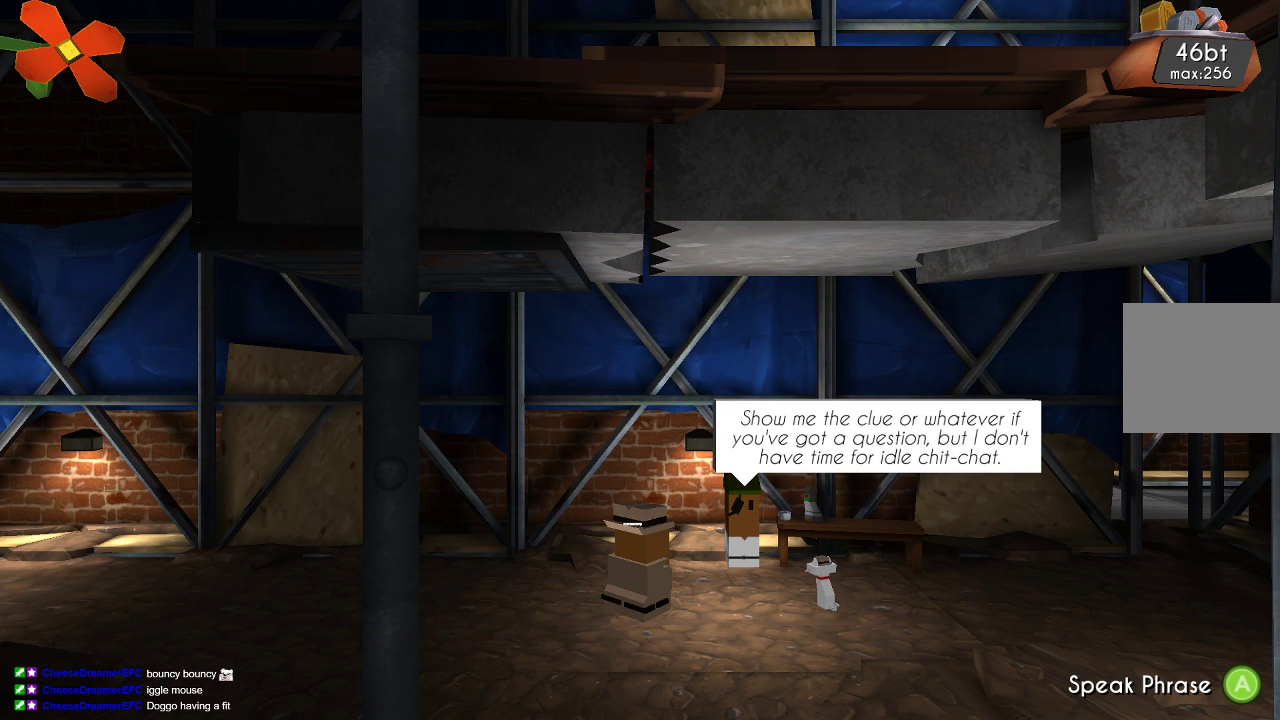
{"dt_ms": 500, "buttons": [], "left_stick": "center", "right_stick": "center", "events": []}
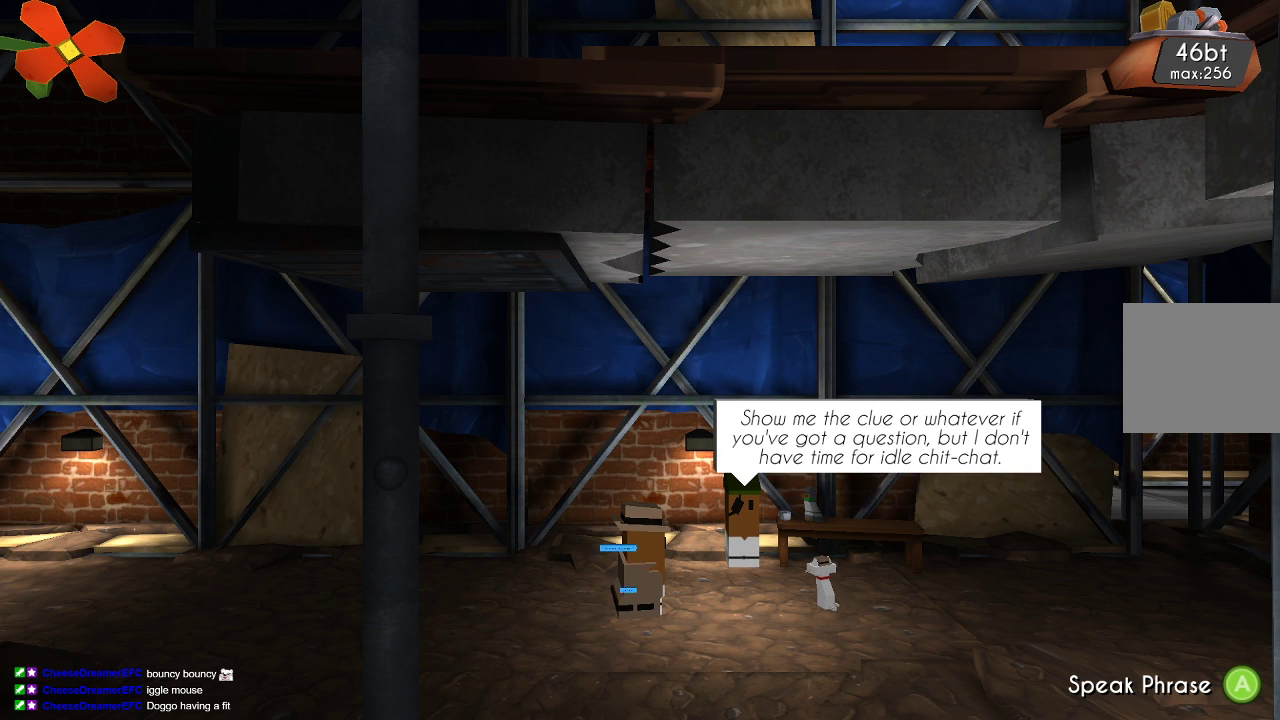
{"dt_ms": 500, "buttons": [], "left_stick": "center", "right_stick": "center", "events": []}
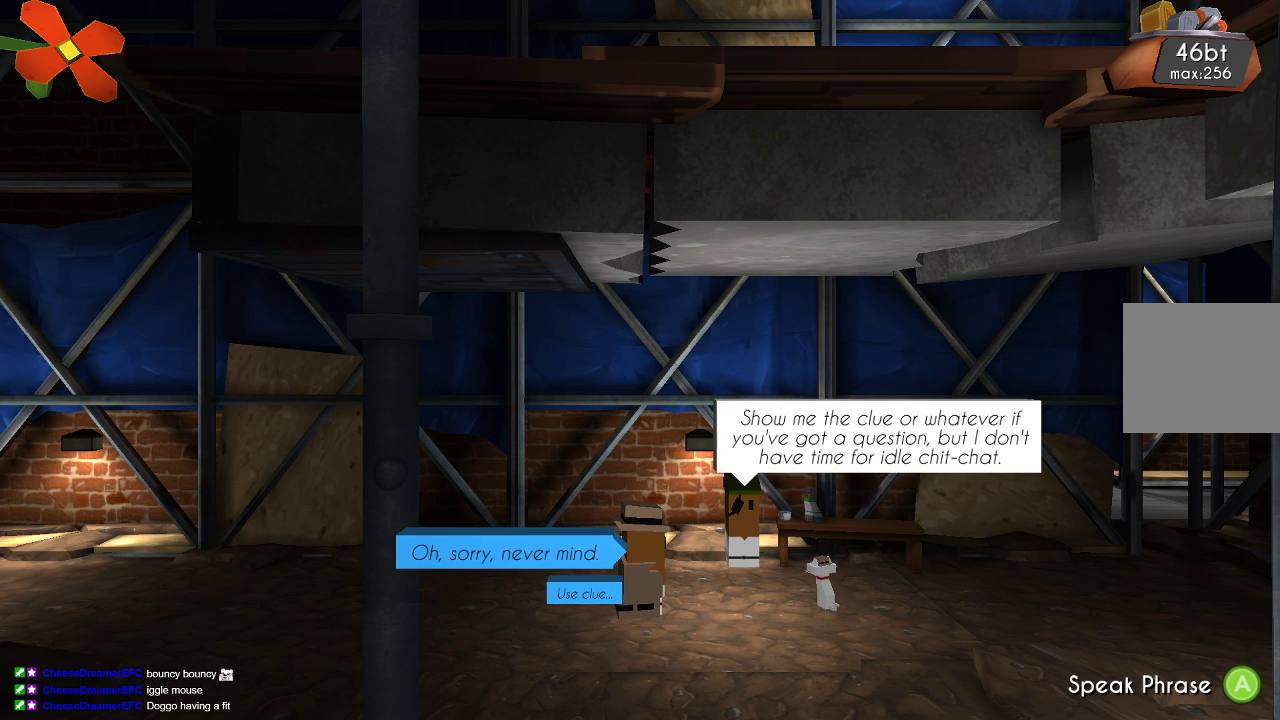
{"dt_ms": 500, "buttons": [], "left_stick": "center", "right_stick": "center", "events": []}
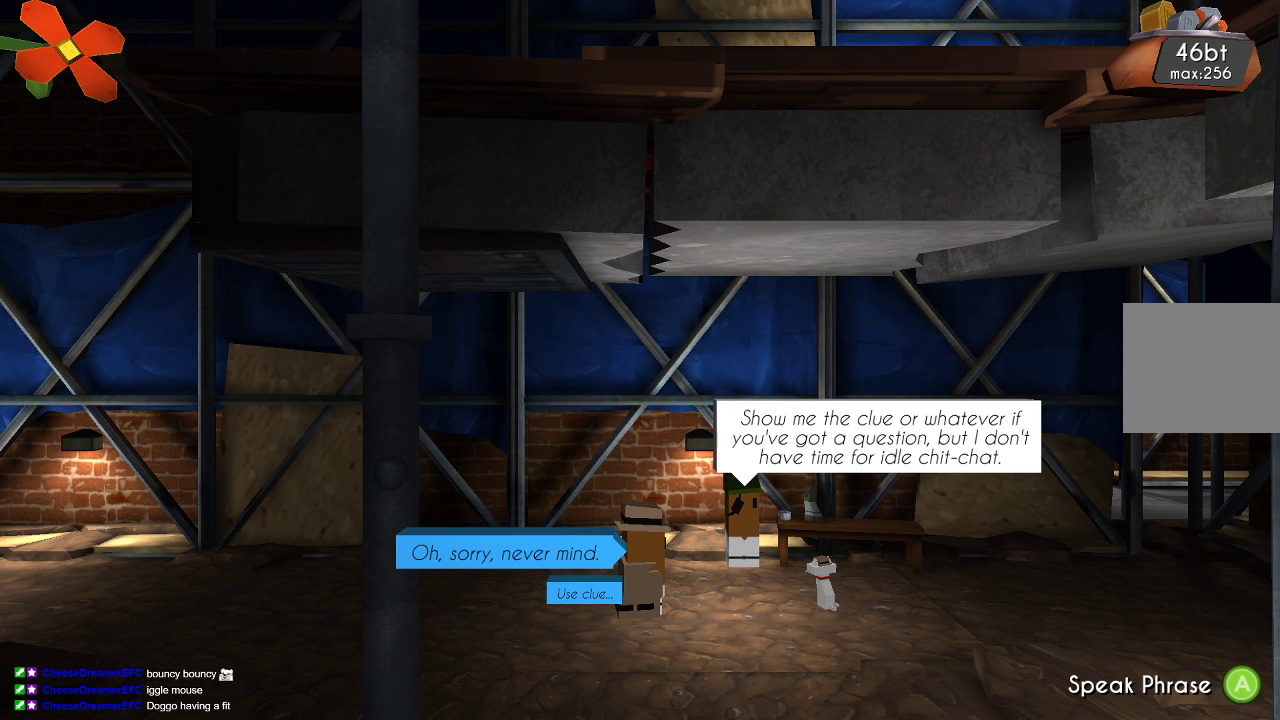
{"dt_ms": 500, "buttons": [], "left_stick": "center", "right_stick": "center", "events": []}
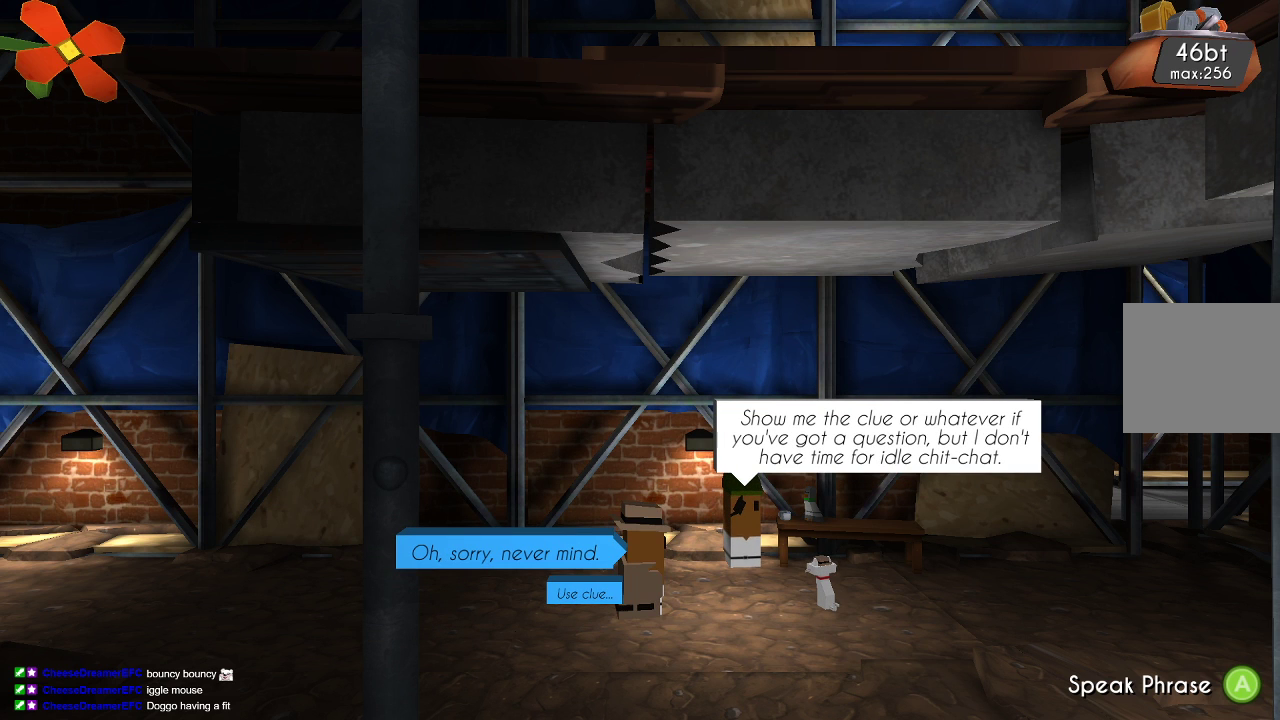
{"dt_ms": 500, "buttons": [], "left_stick": "center", "right_stick": "center", "events": []}
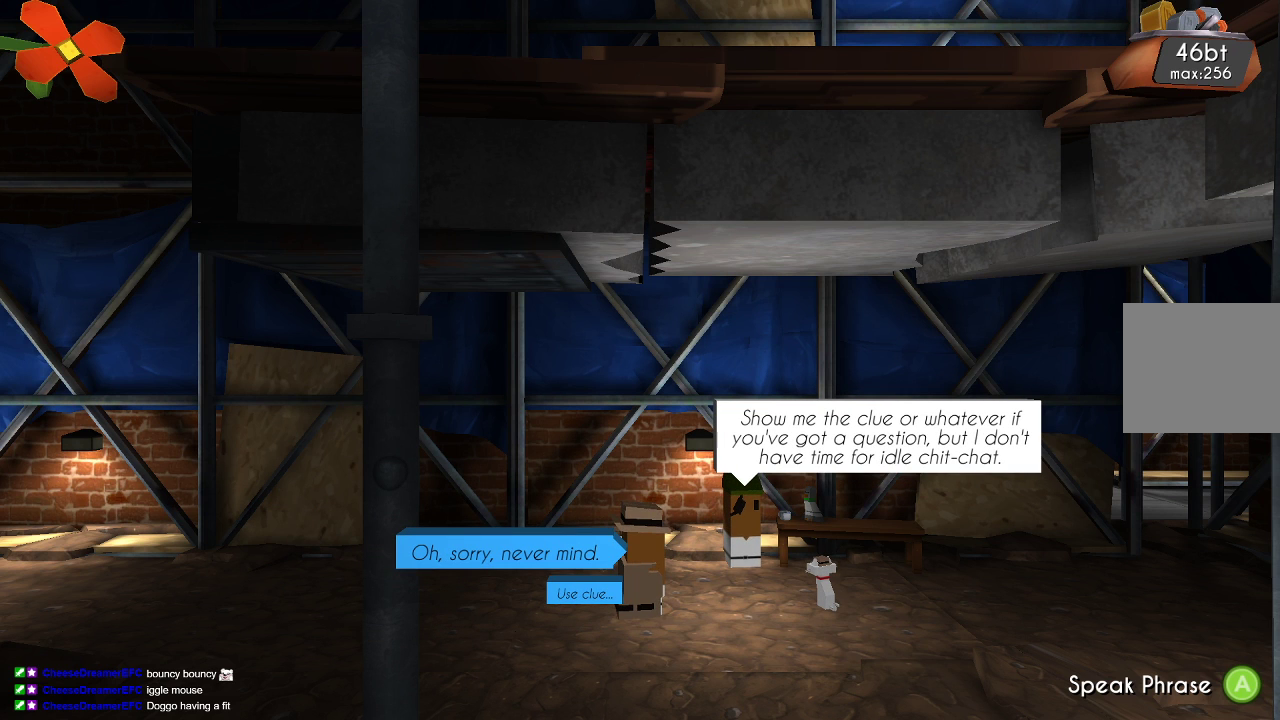
{"dt_ms": 500, "buttons": [], "left_stick": "center", "right_stick": "center", "events": []}
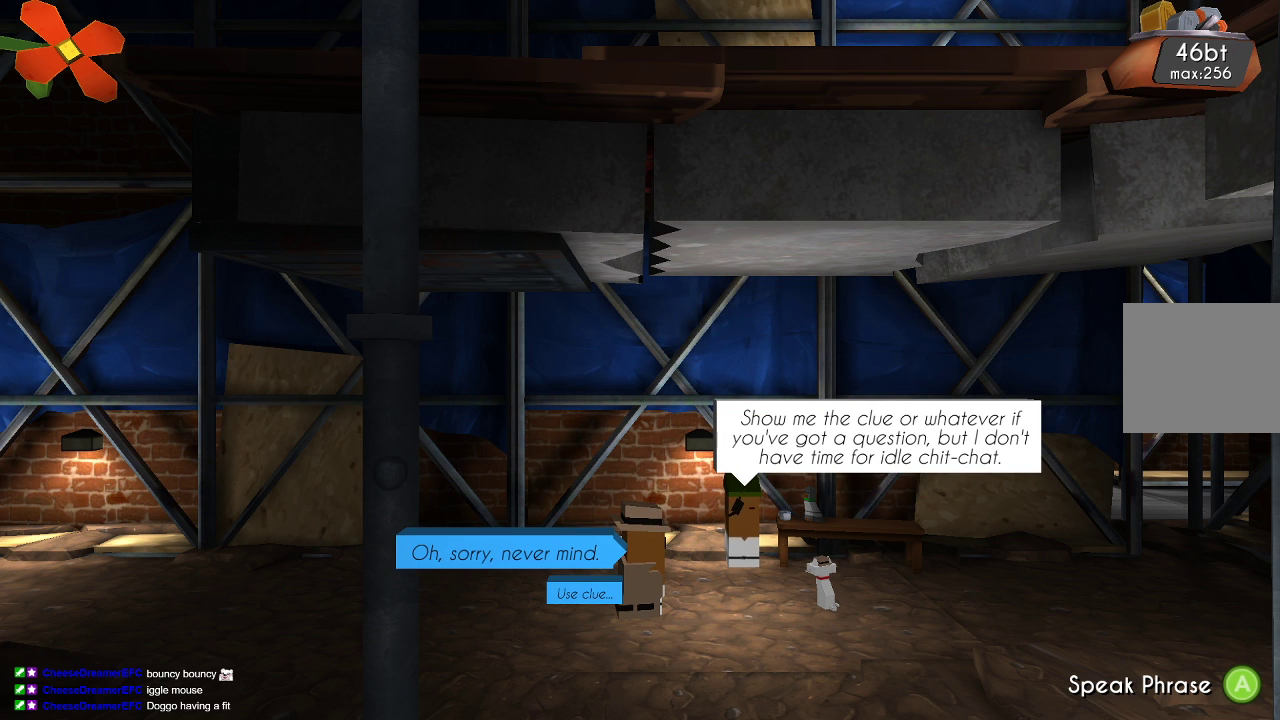
{"dt_ms": 500, "buttons": [], "left_stick": "center", "right_stick": "center", "events": []}
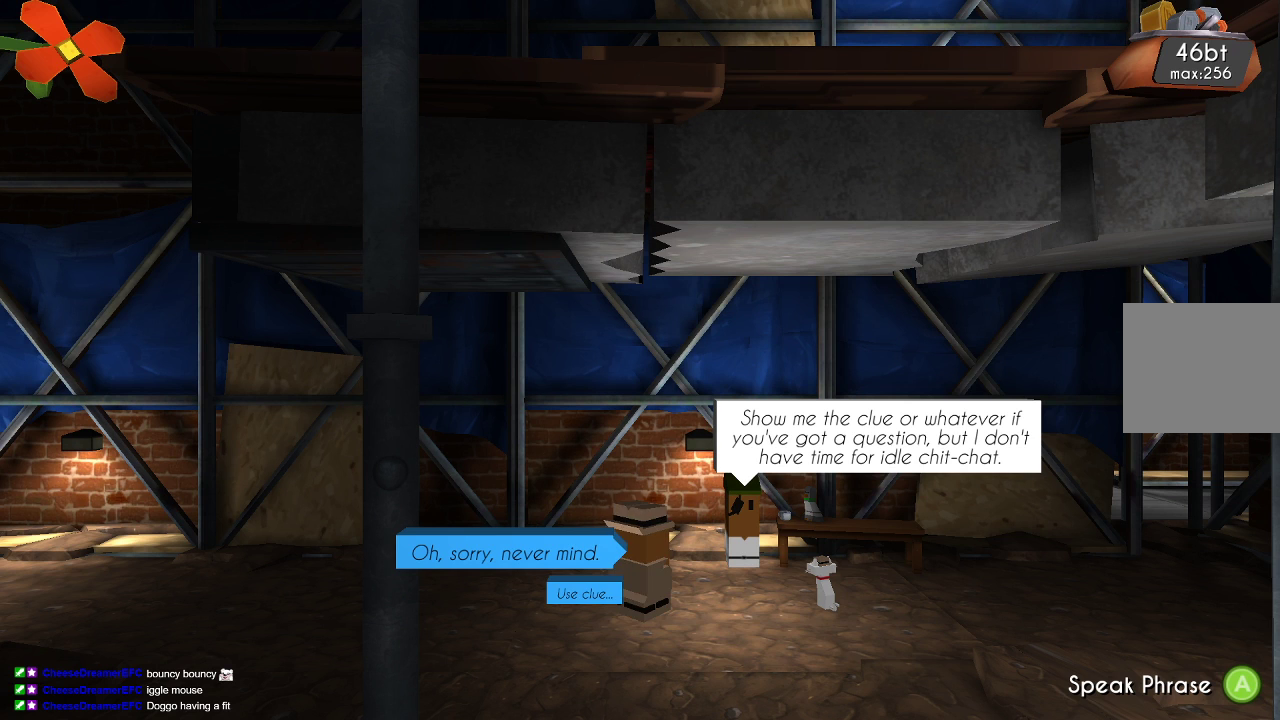
{"dt_ms": 500, "buttons": [], "left_stick": "down", "right_stick": "center", "events": [[467, "left_stick", "down"]]}
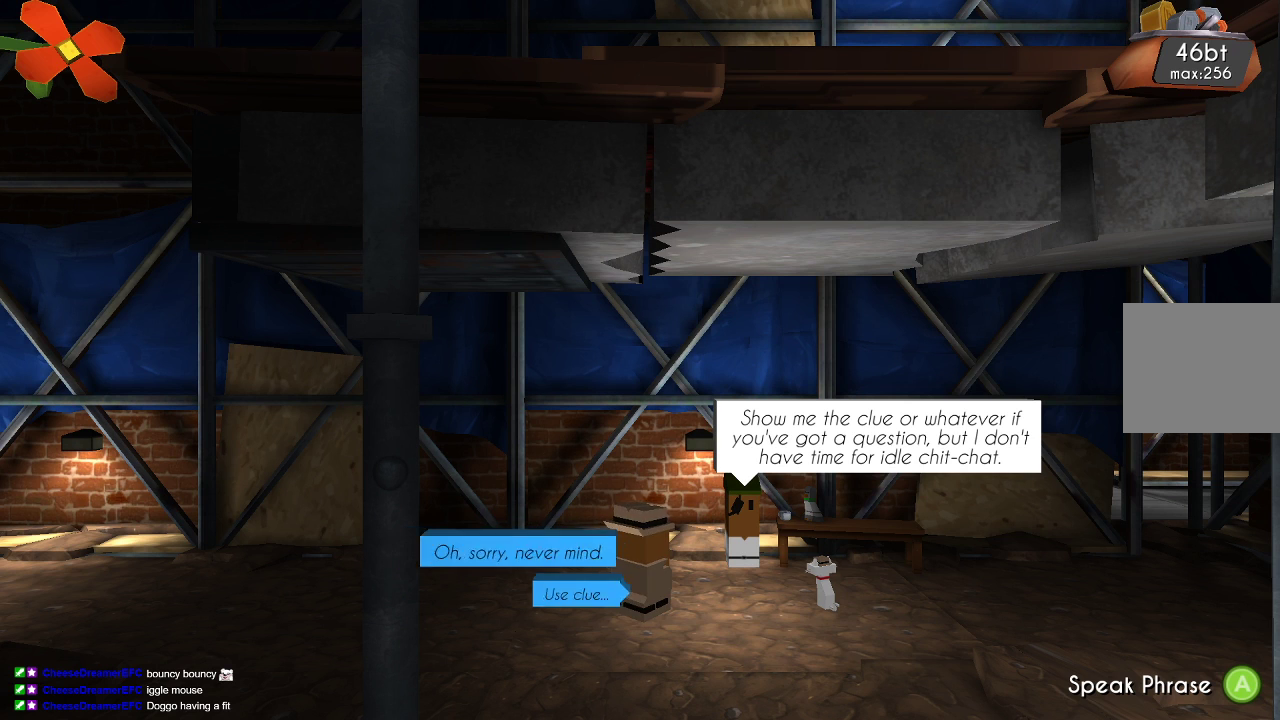
{"dt_ms": 500, "buttons": [], "left_stick": "center", "right_stick": "center", "events": [[133, "left_stick", "center"], [233, "CROSS", "down"], [367, "CROSS", "up"]]}
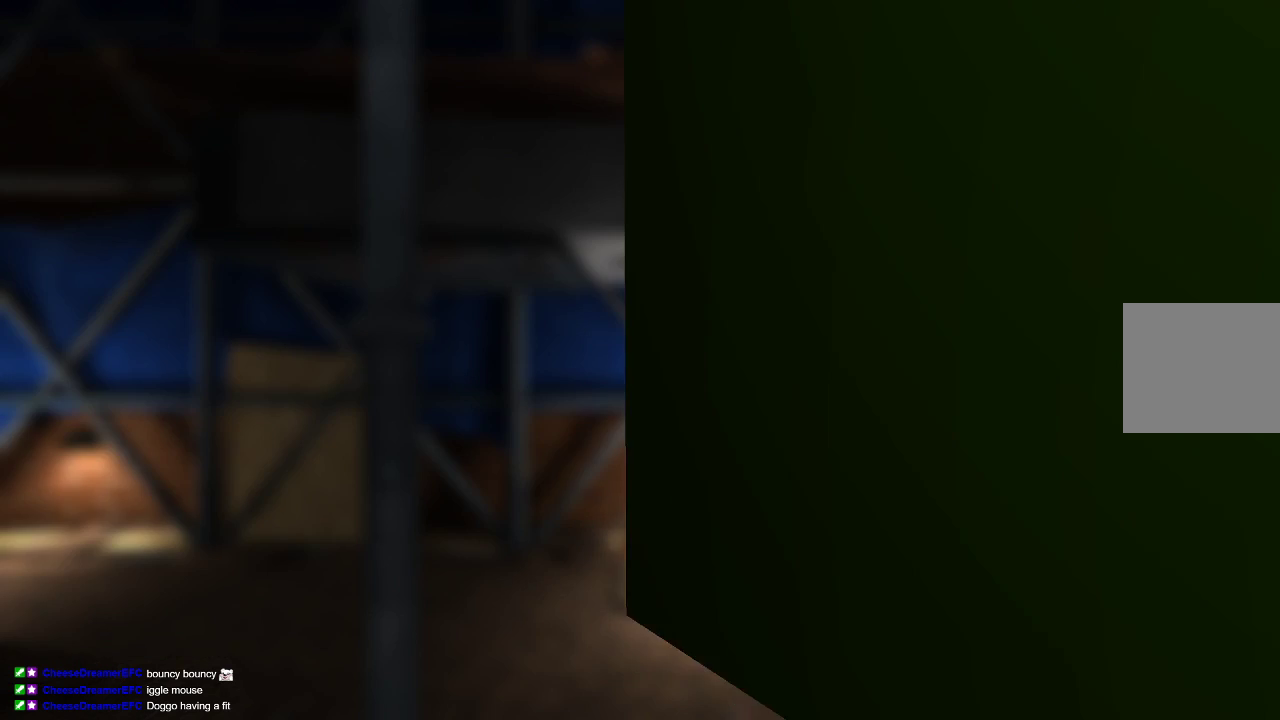
{"dt_ms": 1000, "buttons": [], "left_stick": "center", "right_stick": "center"}
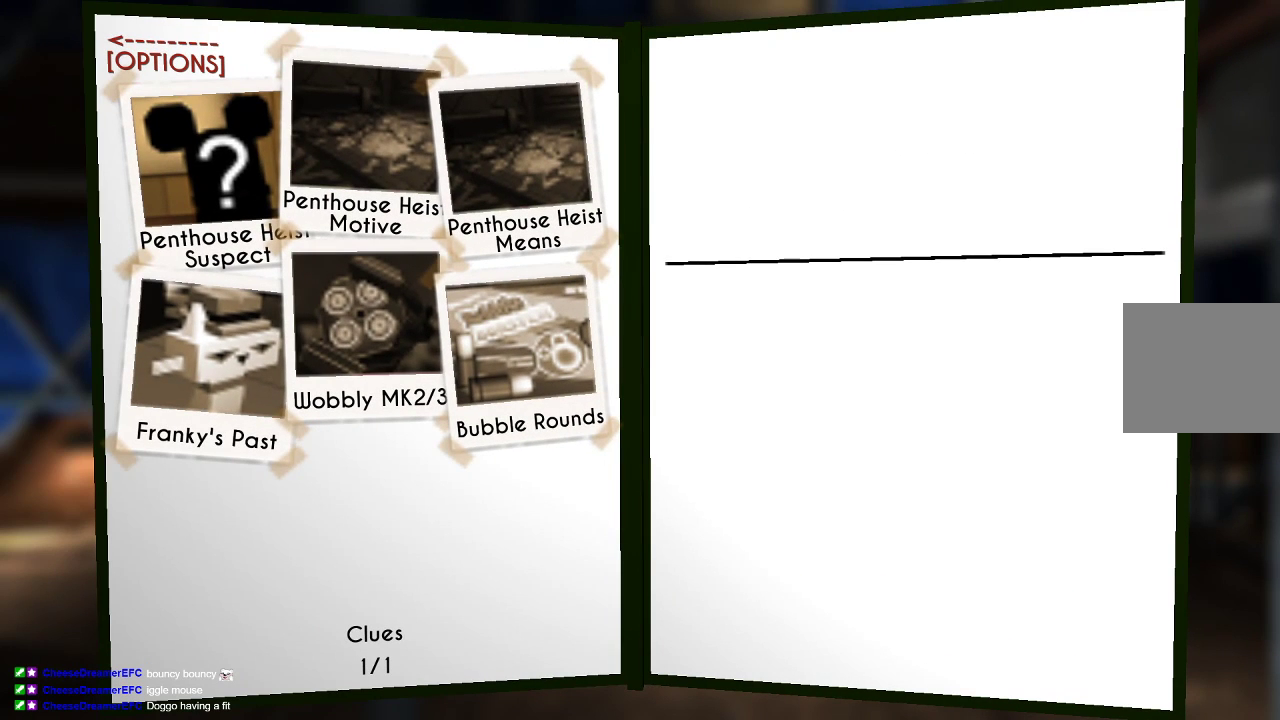
{"dt_ms": 500, "buttons": [], "left_stick": "center", "right_stick": "center", "events": []}
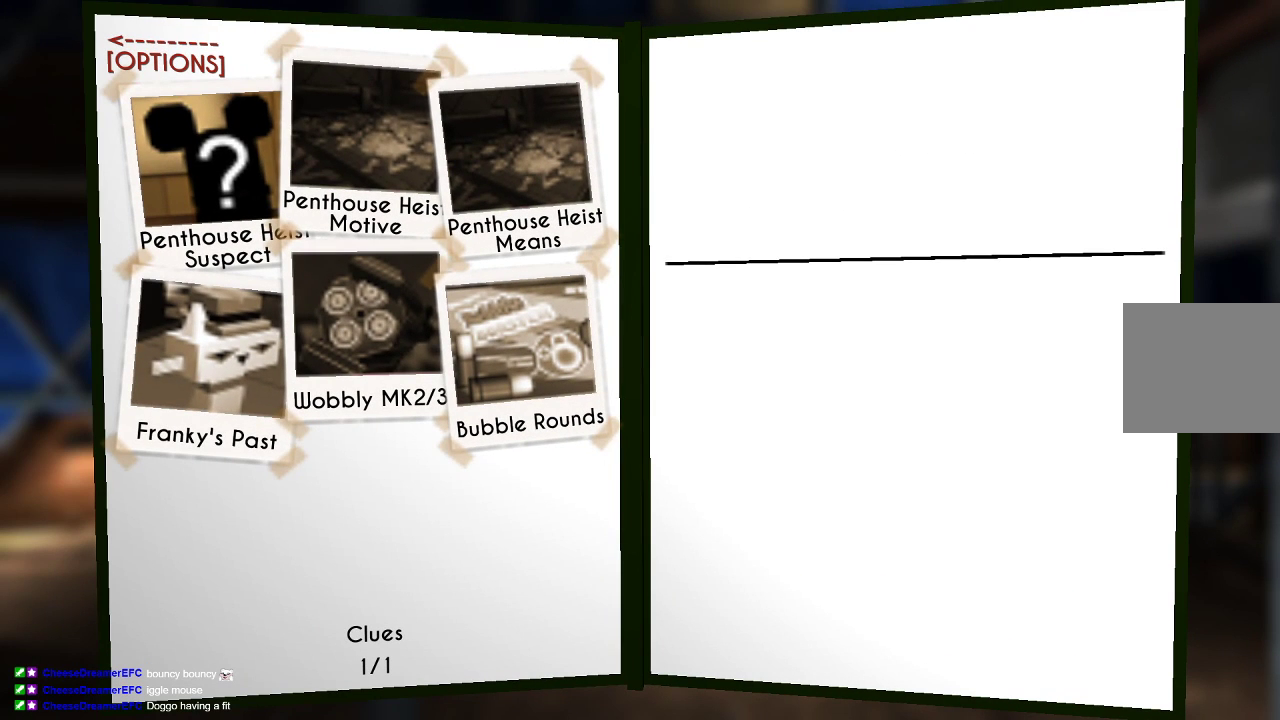
{"dt_ms": 500, "buttons": [], "left_stick": "center", "right_stick": "center", "events": [[233, "left_stick", "right"], [400, "left_stick", "center"]]}